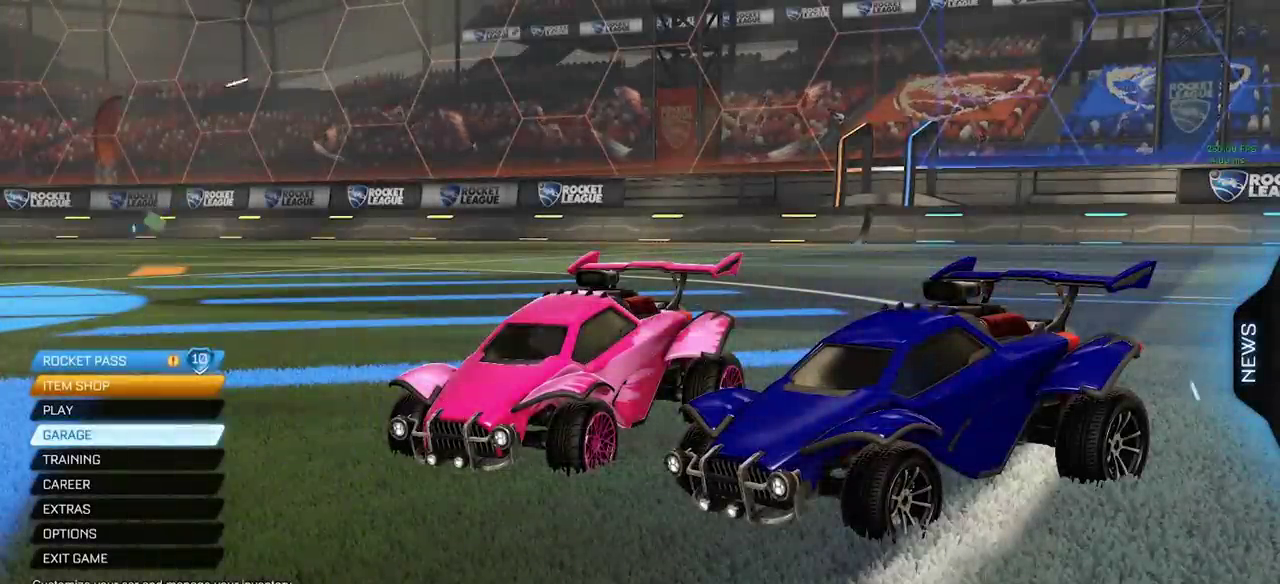
Gameplay with a controller (PlayStation layout); each line is a JSON object with the inputs held at the frame after it. "events" lists button and stick changes between this image and that frame as [ms after this image, input, new state], when the widget could be followed in between. Not read: L3 R3 TOUCHPAD.
{"buttons": [], "left_stick": "center", "right_stick": "center", "events": []}
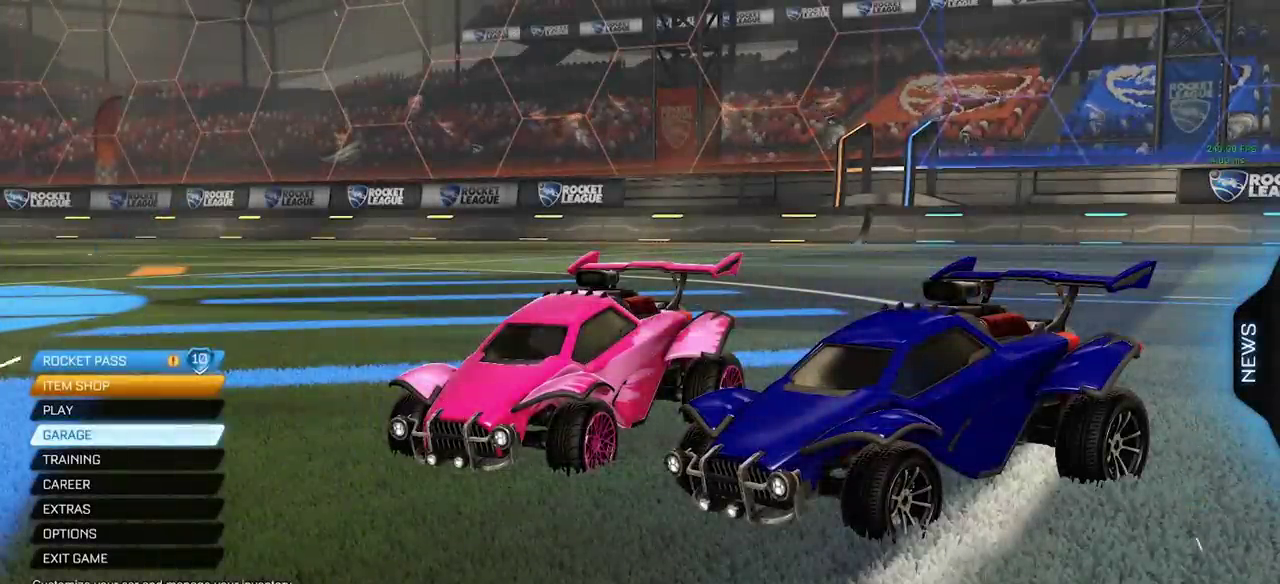
{"buttons": [], "left_stick": "center", "right_stick": "center"}
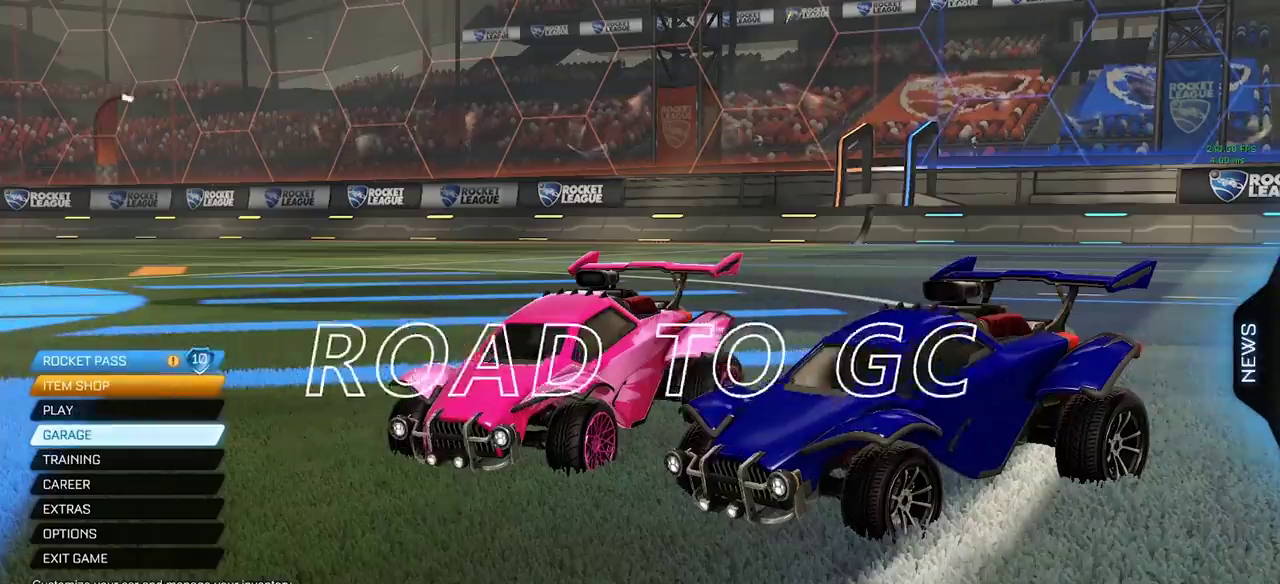
{"buttons": [], "left_stick": "center", "right_stick": "center", "events": []}
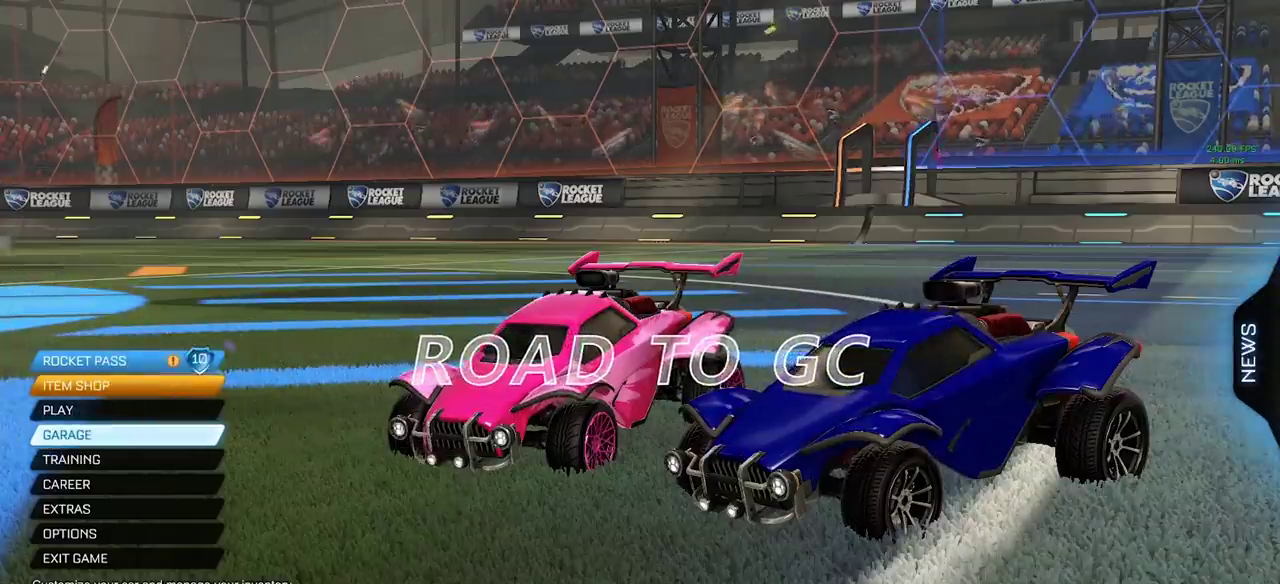
{"buttons": [], "left_stick": "center", "right_stick": "center", "events": []}
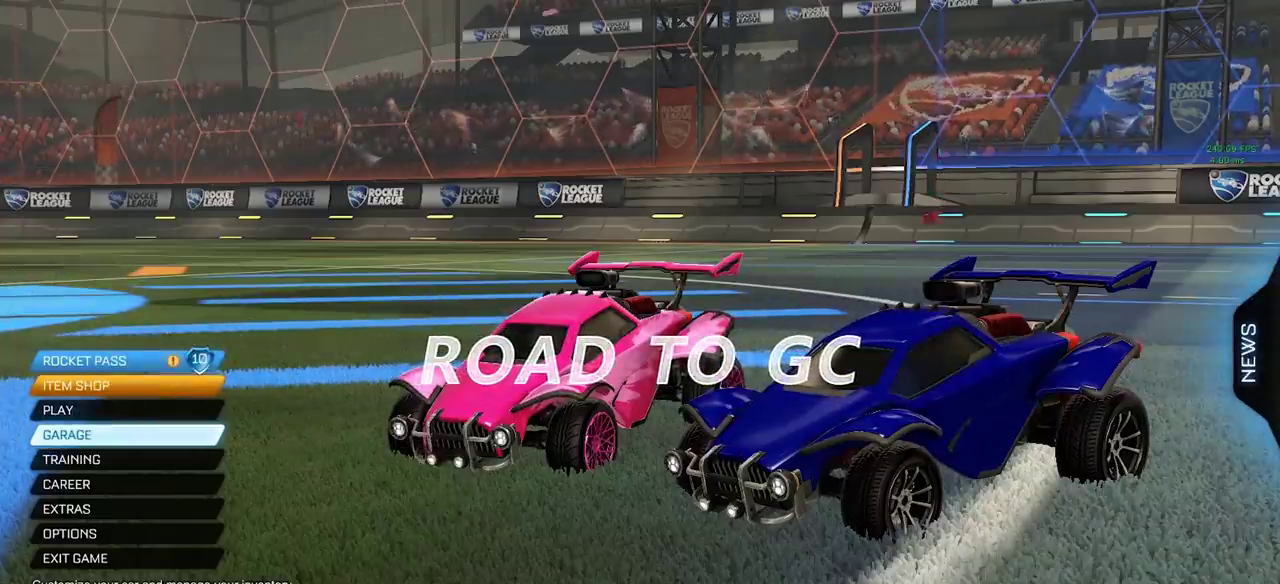
{"buttons": [], "left_stick": "center", "right_stick": "center", "events": []}
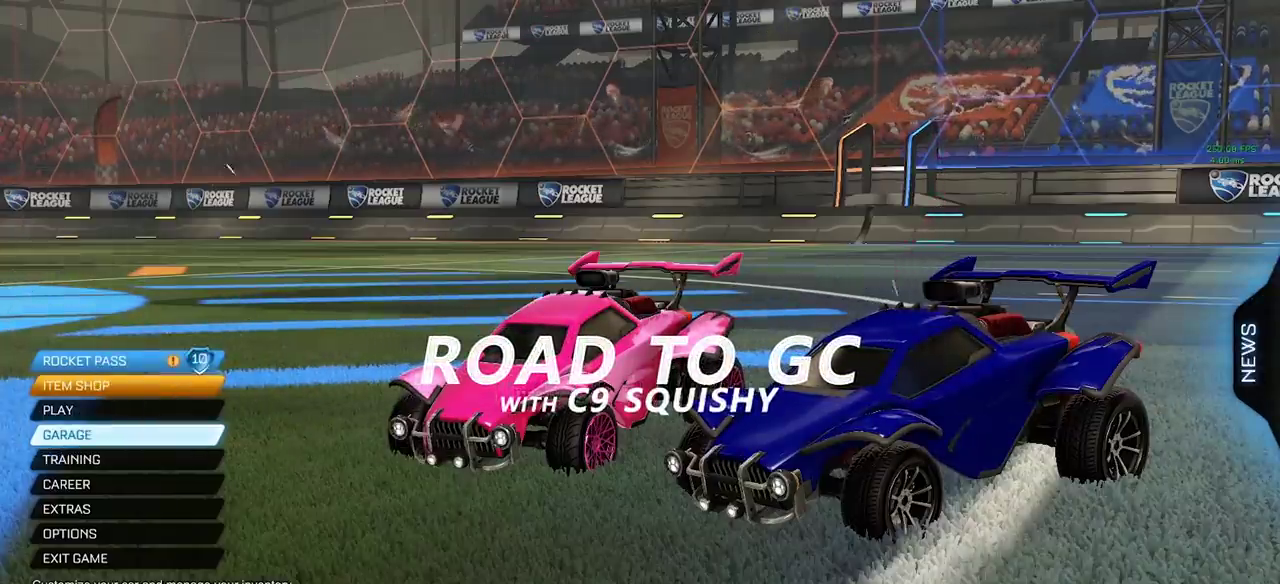
{"buttons": [], "left_stick": "center", "right_stick": "center", "events": []}
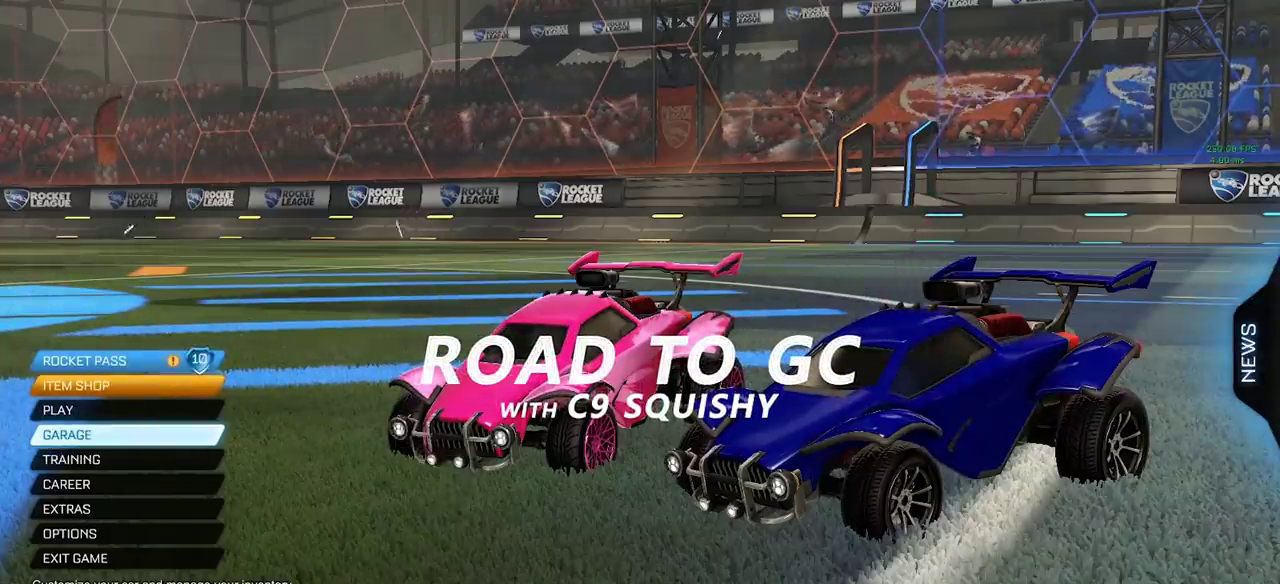
{"buttons": [], "left_stick": "center", "right_stick": "center", "events": []}
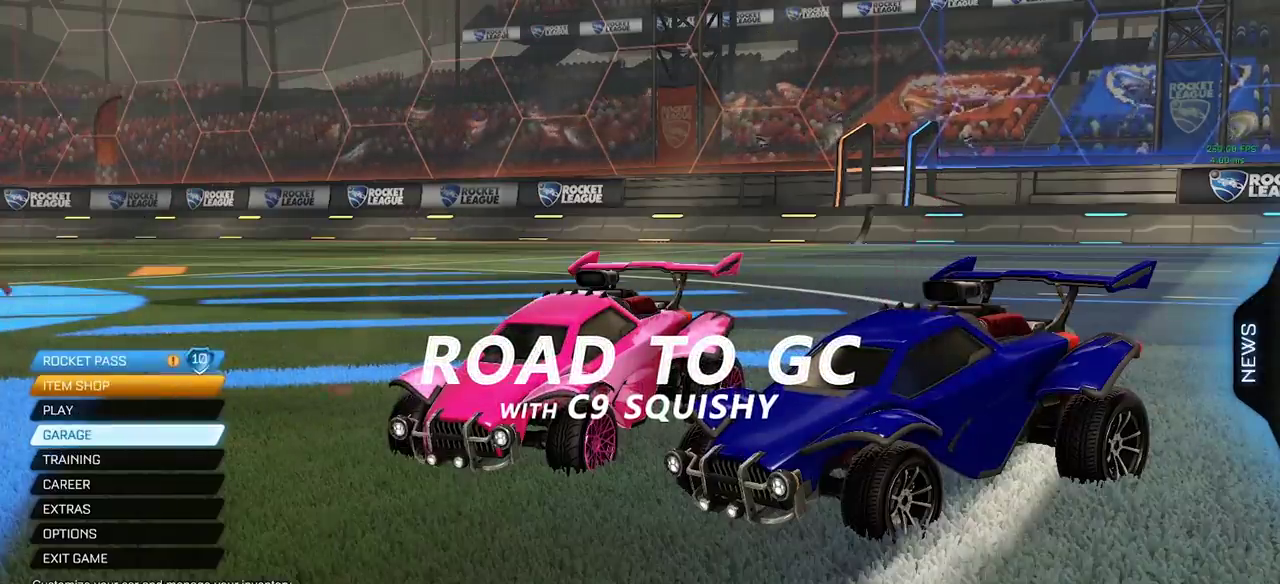
{"buttons": [], "left_stick": "center", "right_stick": "right", "events": [[150, "right_stick", "right"]]}
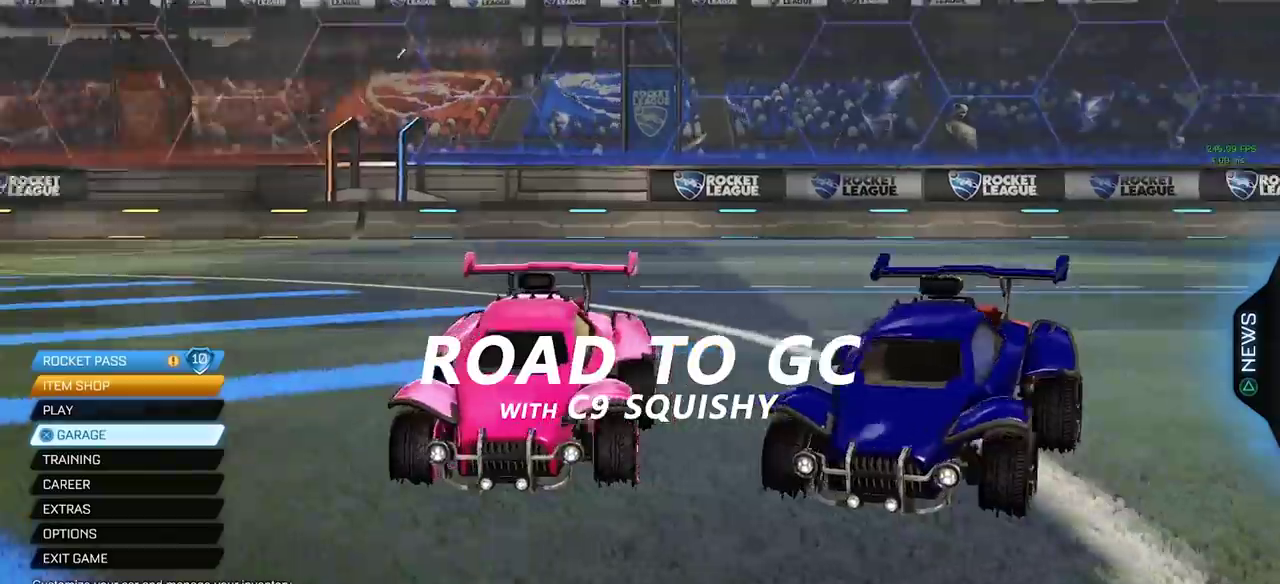
{"buttons": [], "left_stick": "center", "right_stick": "right", "events": []}
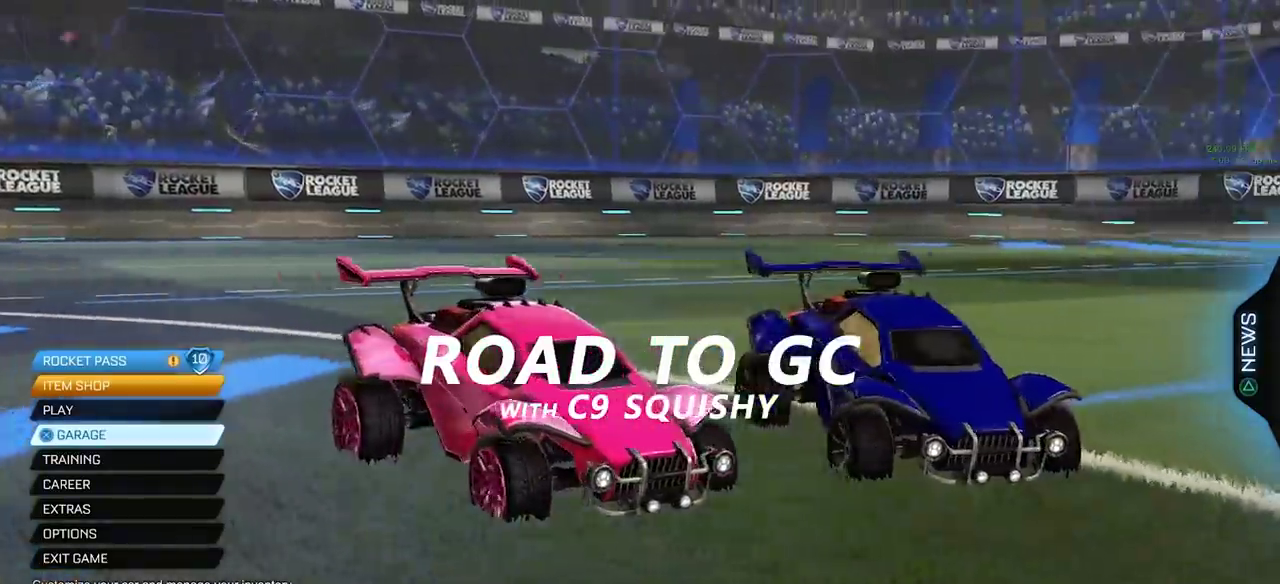
{"buttons": [], "left_stick": "center", "right_stick": "right", "events": []}
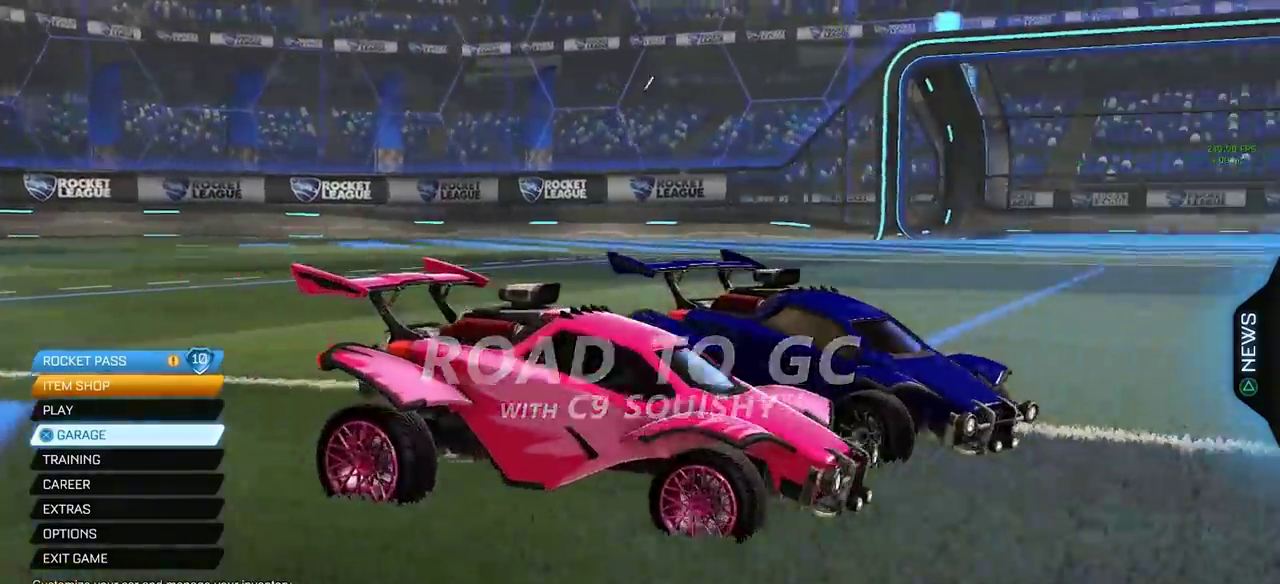
{"buttons": [], "left_stick": "center", "right_stick": "right", "events": []}
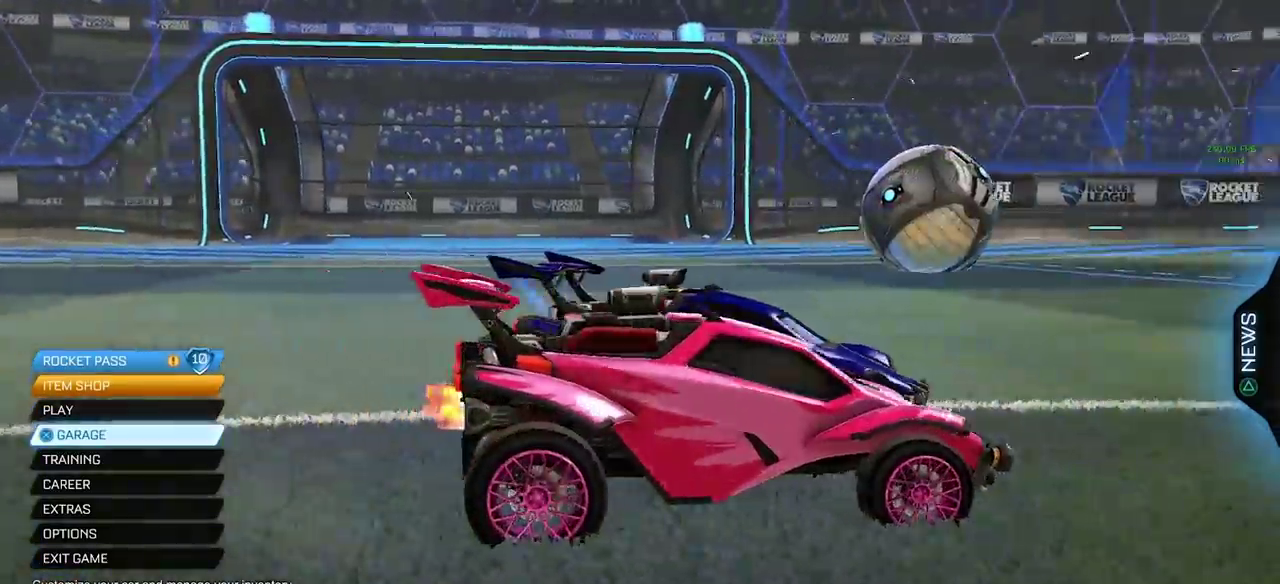
{"buttons": [], "left_stick": "center", "right_stick": "right", "events": []}
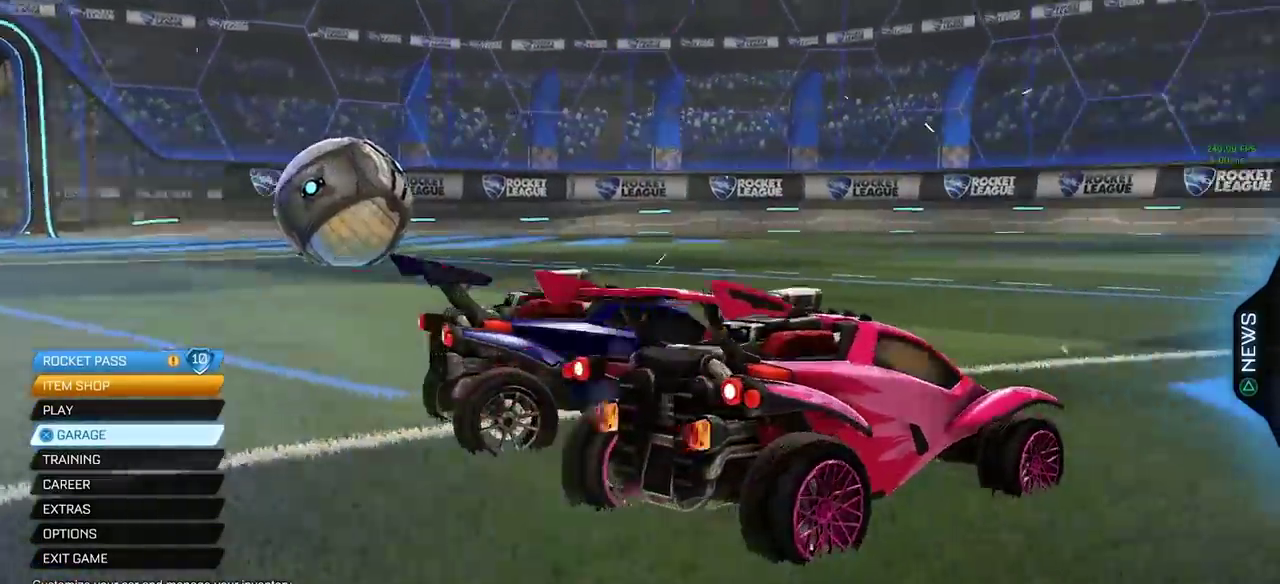
{"buttons": [], "left_stick": "center", "right_stick": "right", "events": []}
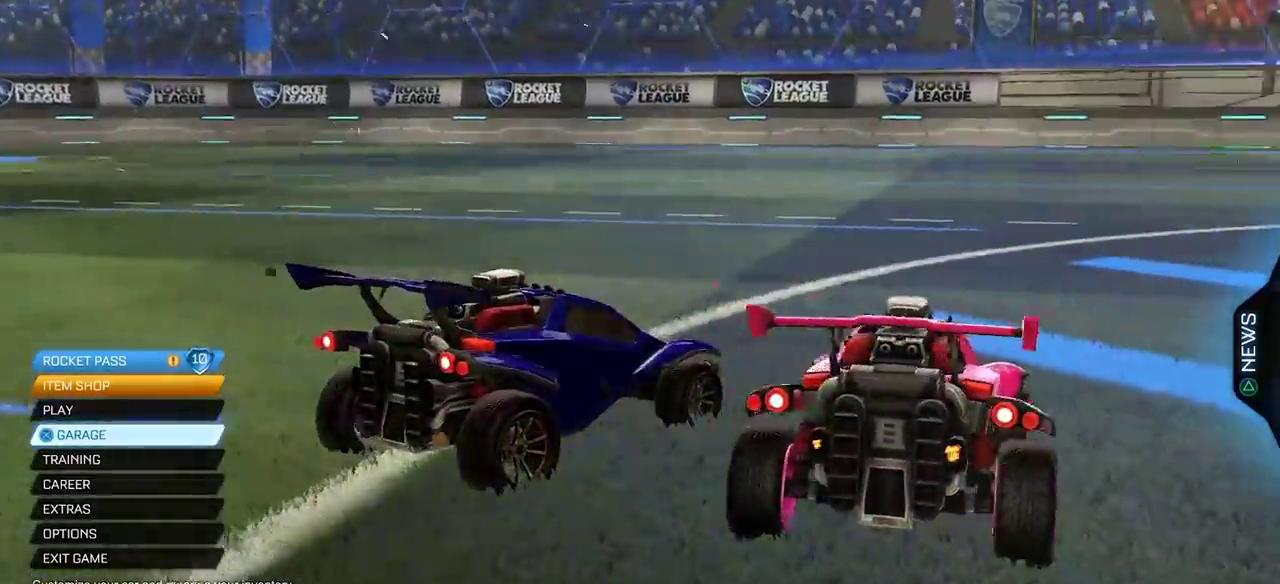
{"buttons": [], "left_stick": "center", "right_stick": "right", "events": []}
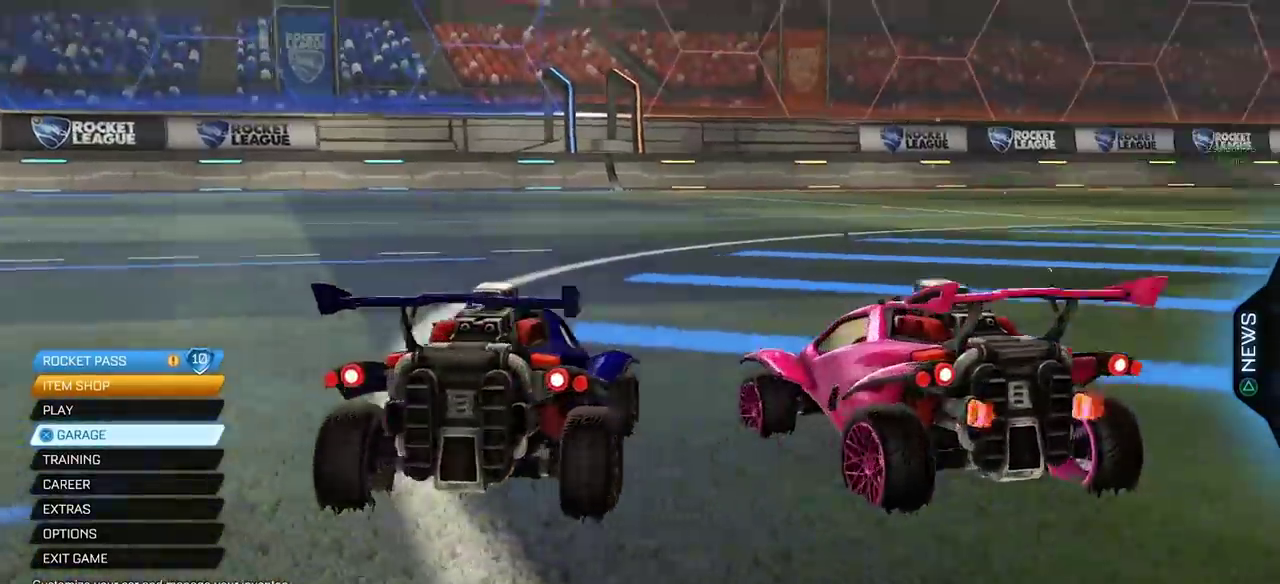
{"buttons": [], "left_stick": "center", "right_stick": "center", "events": [[200, "DPAD_DOWN", "down"], [300, "DPAD_DOWN", "up"], [350, "right_stick", "center"], [433, "CROSS", "down"], [500, "CROSS", "up"]]}
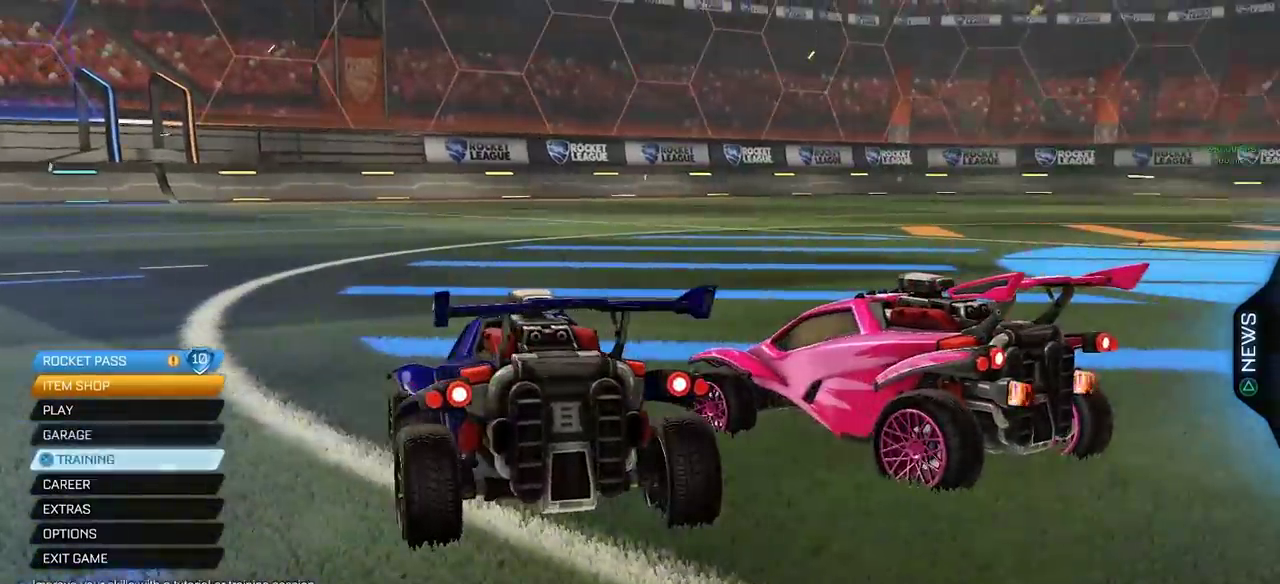
{"buttons": [], "left_stick": "center", "right_stick": "center", "events": [[167, "CROSS", "down"], [233, "CROSS", "up"]]}
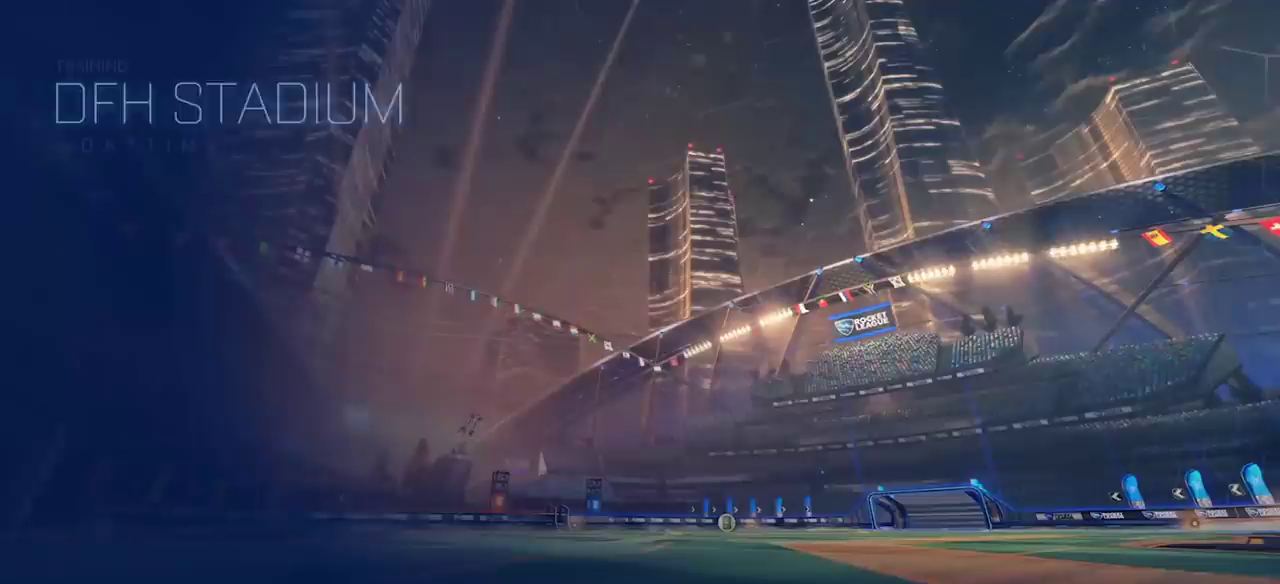
{"buttons": [], "left_stick": "center", "right_stick": "center", "events": []}
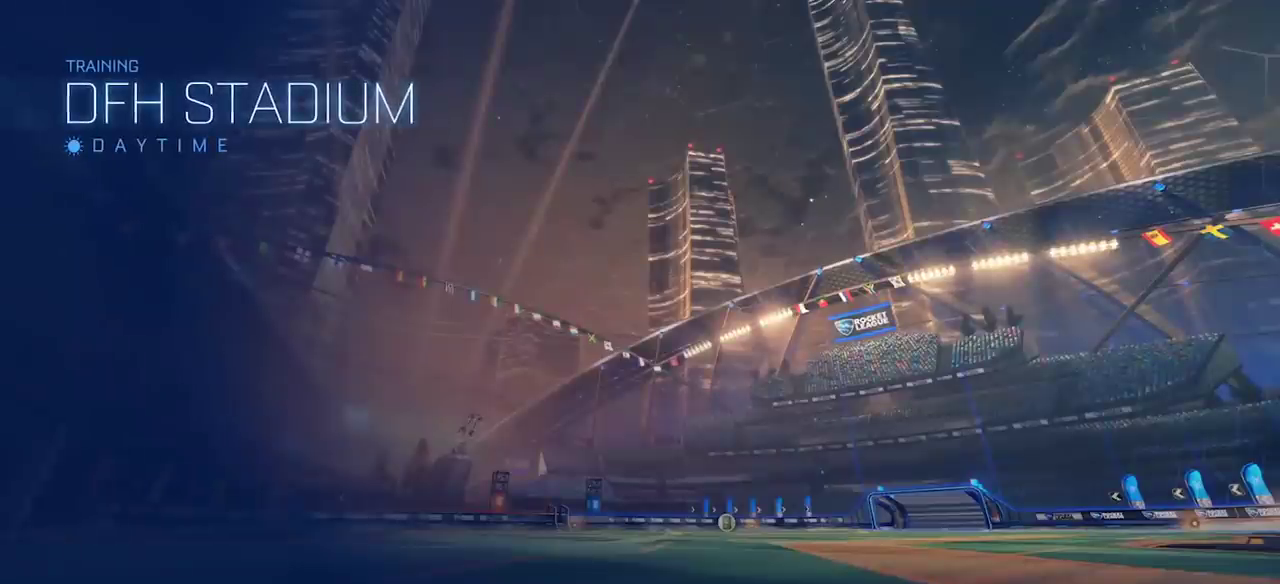
{"buttons": [], "left_stick": "center", "right_stick": "center", "events": []}
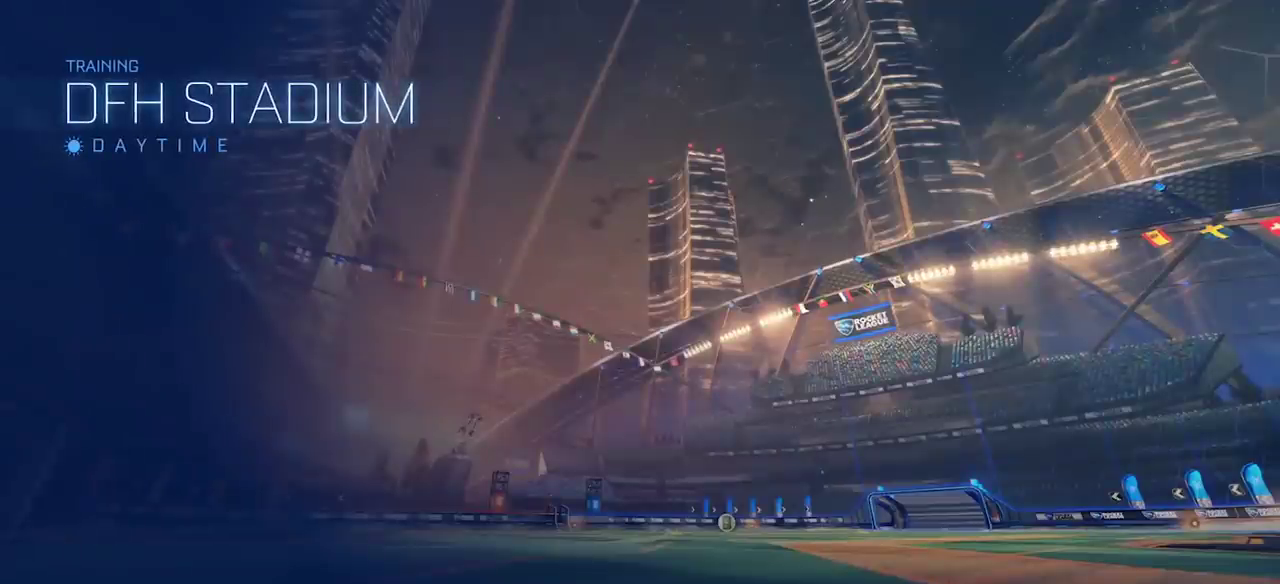
{"buttons": [], "left_stick": "center", "right_stick": "center", "events": []}
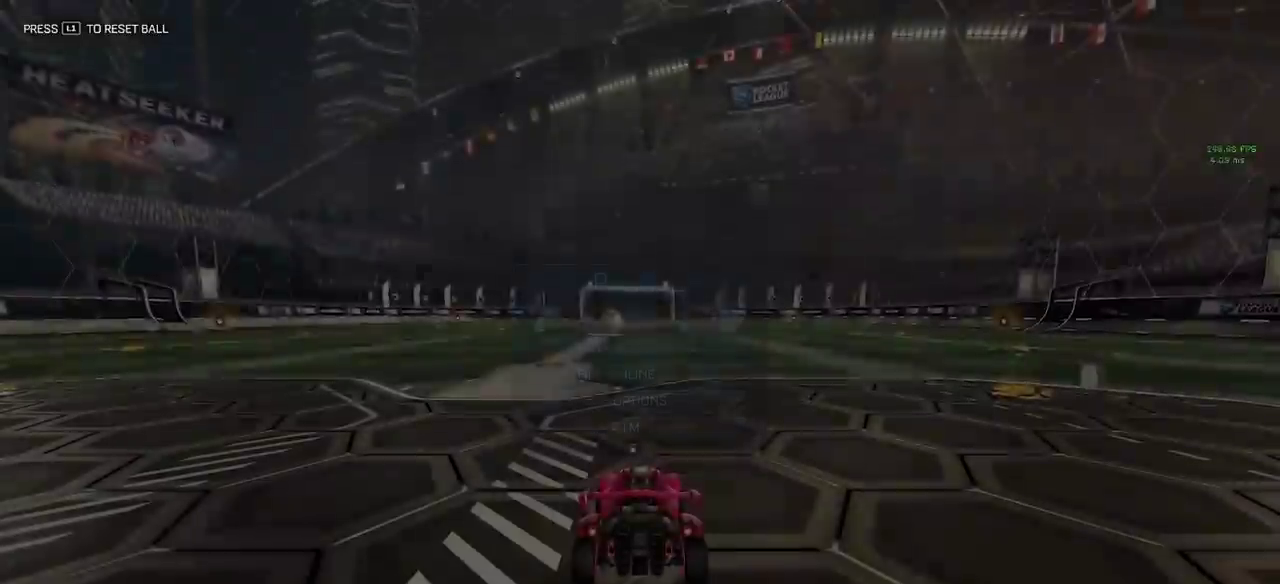
{"buttons": [], "left_stick": "center", "right_stick": "center", "events": [[50, "DPAD_DOWN", "down"], [100, "DPAD_DOWN", "up"], [183, "DPAD_DOWN", "down"], [233, "CROSS", "down"], [250, "DPAD_DOWN", "up"], [300, "CROSS", "up"]]}
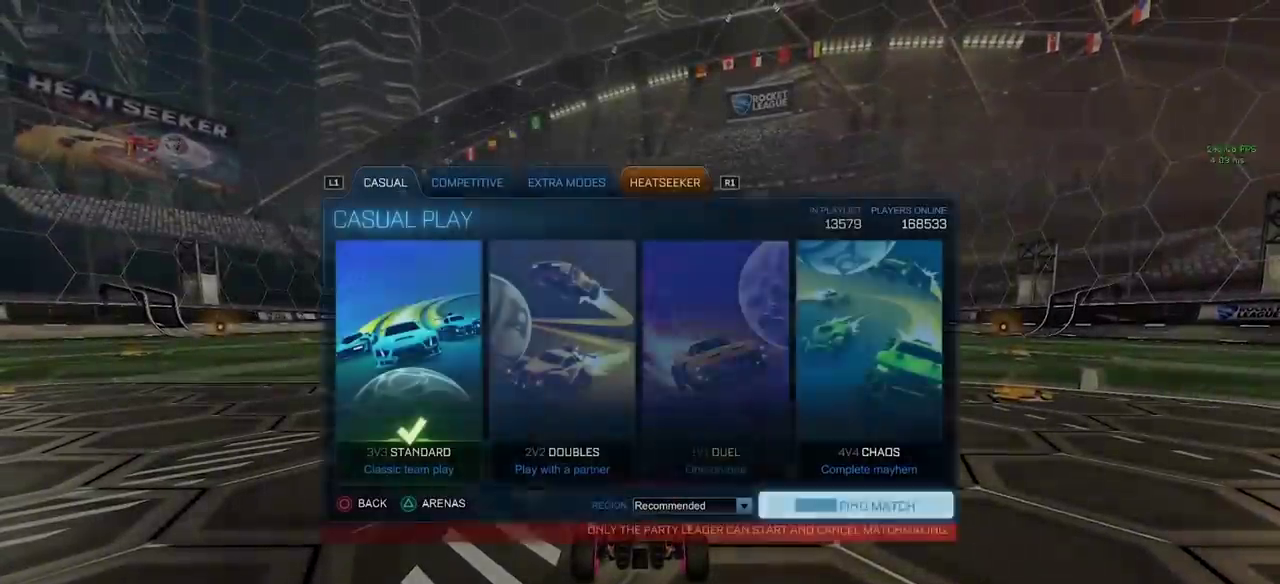
{"buttons": [], "left_stick": "center", "right_stick": "center", "events": [[33, "DPAD_UP", "down"], [117, "DPAD_UP", "up"]]}
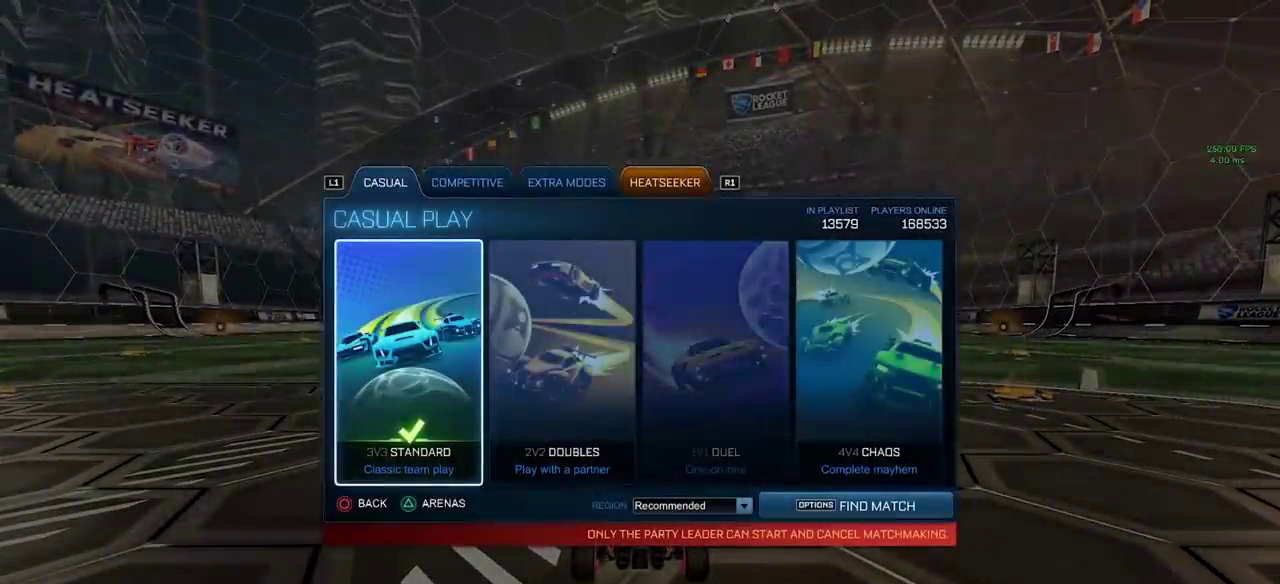
{"buttons": [], "left_stick": "center", "right_stick": "center", "events": []}
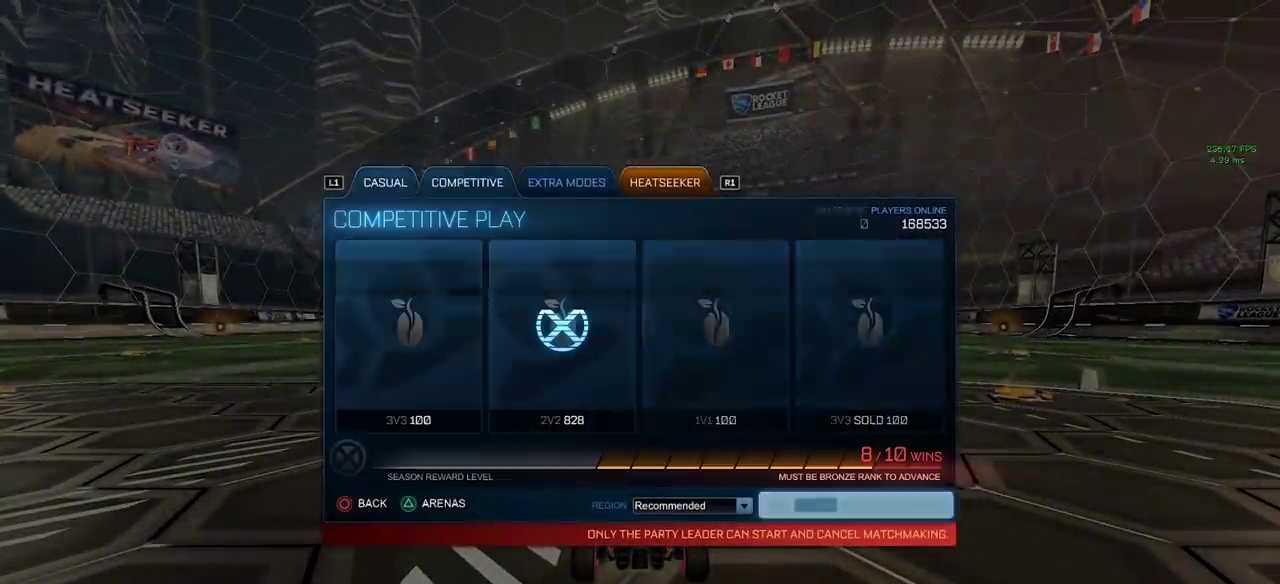
{"buttons": ["DPAD_RIGHT"], "left_stick": "center", "right_stick": "center", "events": [[367, "DPAD_UP", "down"], [450, "DPAD_UP", "up"], [483, "DPAD_RIGHT", "down"]]}